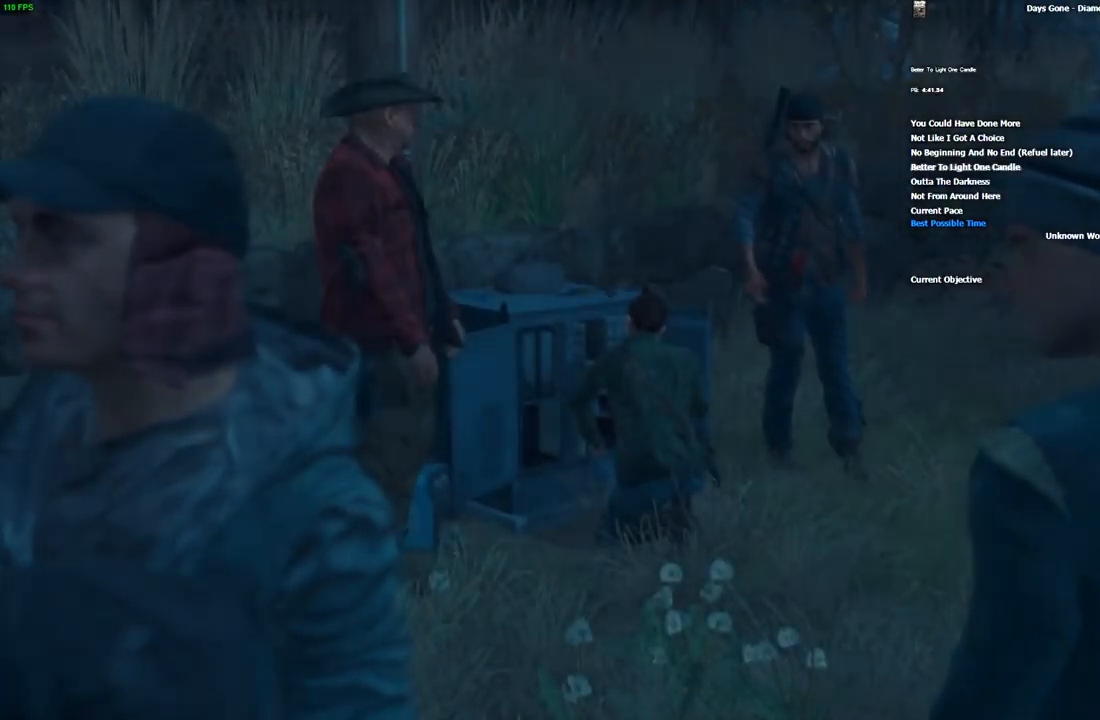
Gameplay with keyboard and mouse; each line is a JSON object with the keys and mouse buttons held at the frame after it. "events" lists presses ("down") and releases ("up") of "1", "2", "3", "4", "5", "a", "alt", "c", "caps_lock", "ctrl", "d", "e", "escape", "f", "g", "q", "r", "s", "shift", "space", "super", "tab", "tilde", "v", "w", "x", "z", "mouse_left", "mouse_wheel" and "mouse_right" between this image and that frame as [ms after this image, input, new state], when the widget could be followed in between. "mouse_left", "mouse_wheel", "mouse_right" = the "left", "wheel", "right" buttons of the "mouse" list. No other keys are recorded. "wheel" means that the mouse wheel is clicked or scrolled. Mouse movement is not recorded.
{"keys": ["space"], "mouse": [], "events": []}
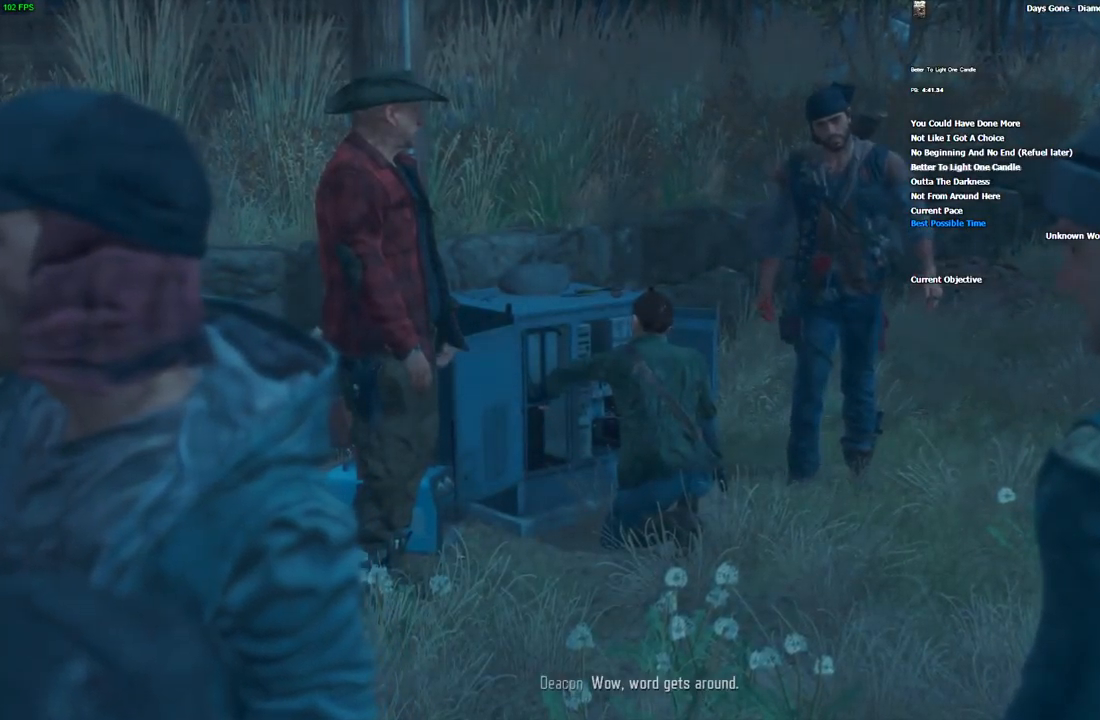
{"keys": ["space"], "mouse": [], "events": []}
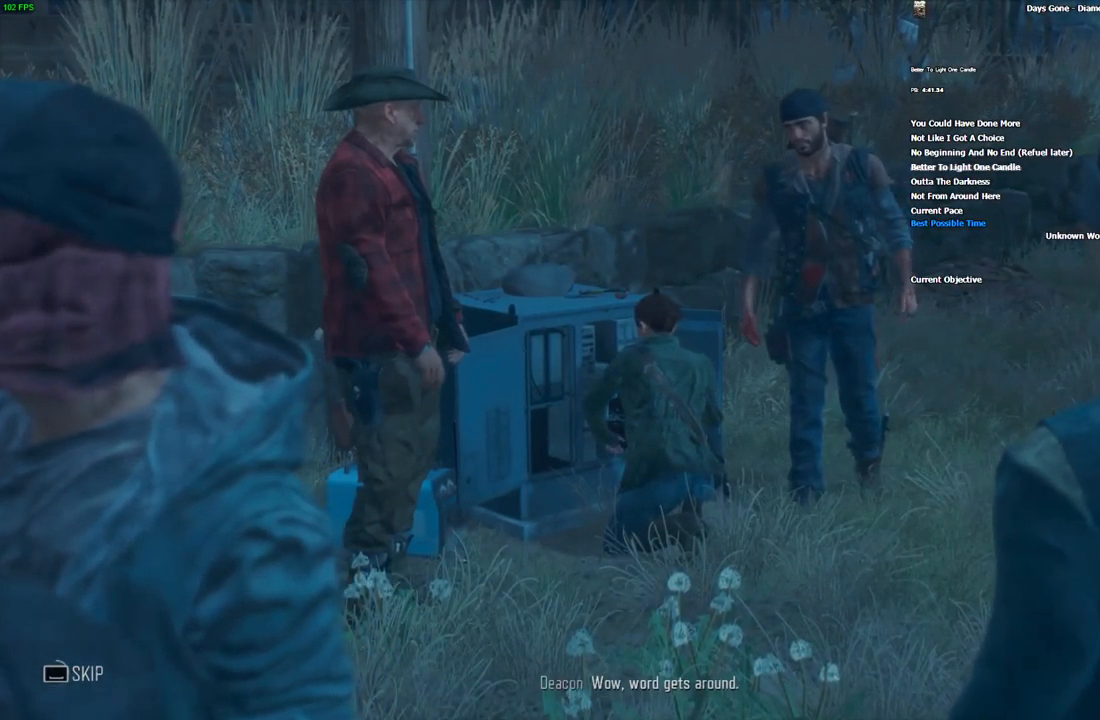
{"keys": ["space"], "mouse": [], "events": []}
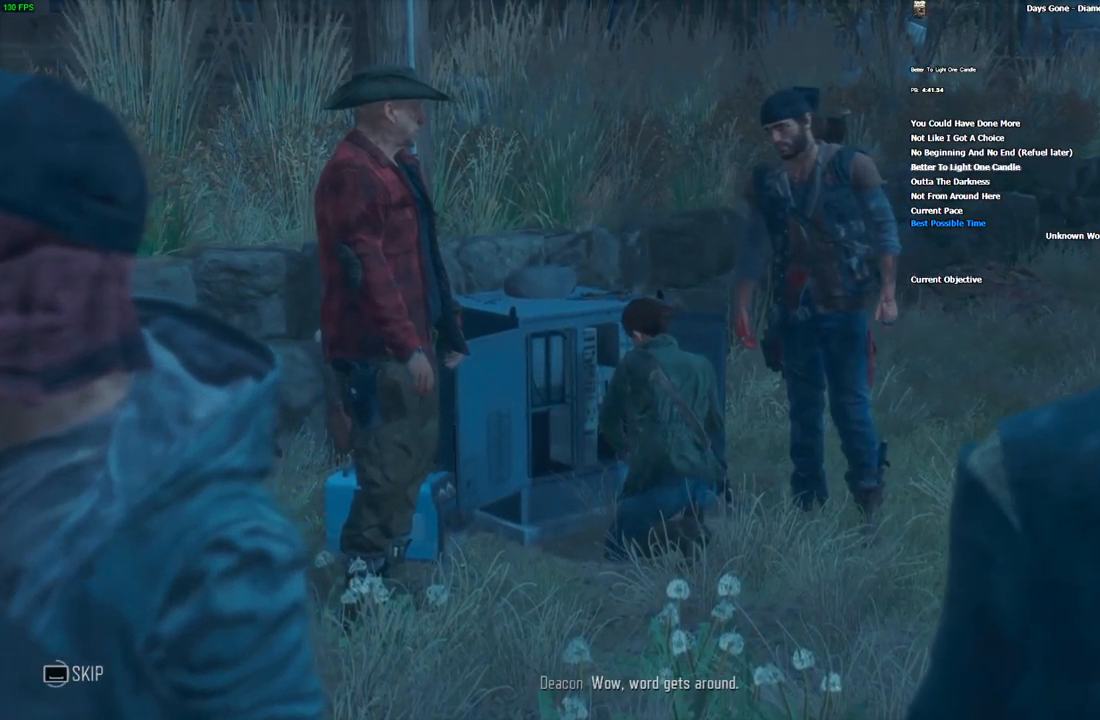
{"keys": ["space"], "mouse": [], "events": []}
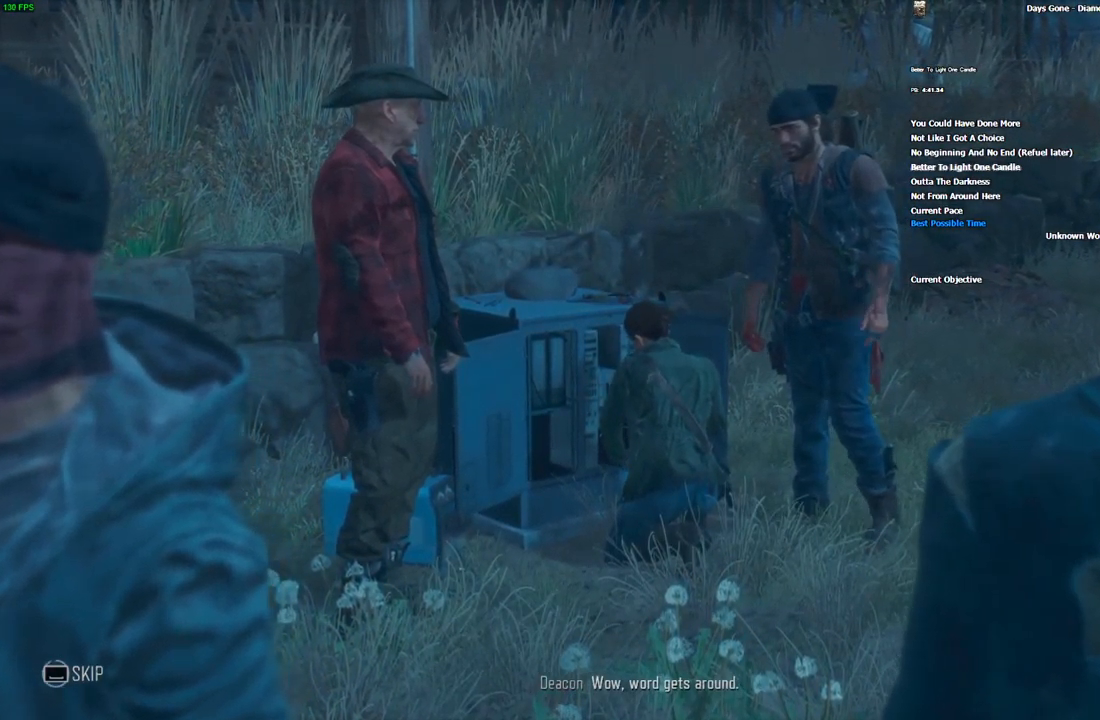
{"keys": ["space"], "mouse": [], "events": []}